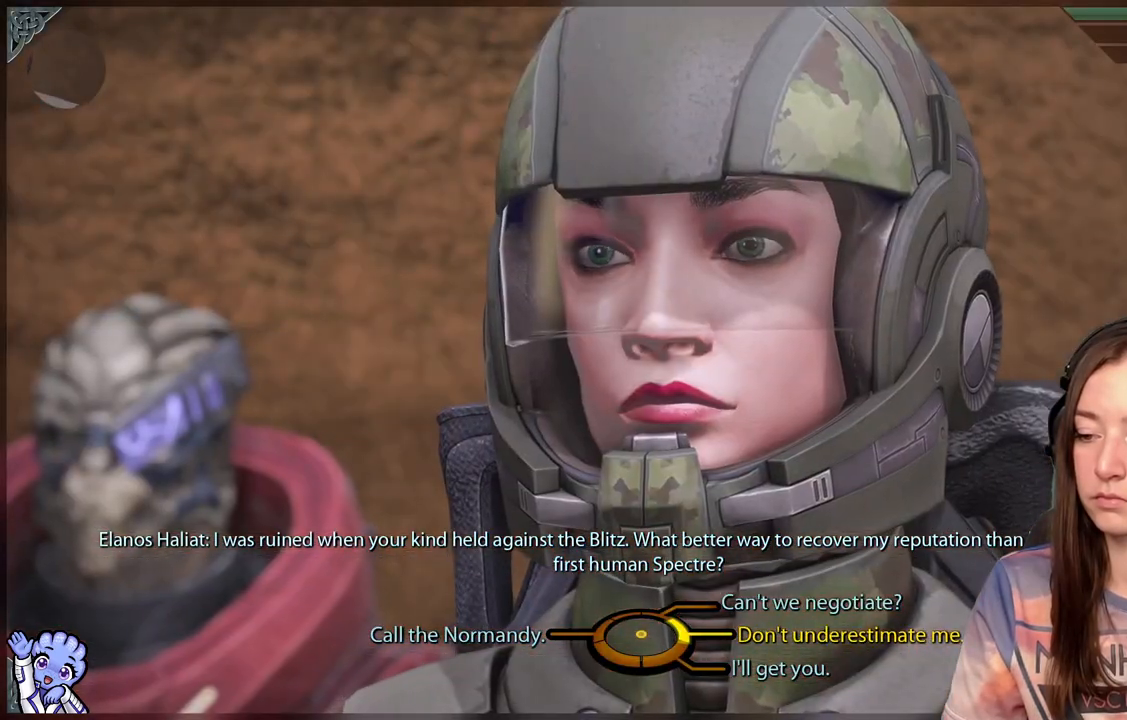
Gameplay with a controller (Xbox layout); each line is a JSON object with the inputs held at the frame after it. "events" lists button and stick changes between this image and that frame as [ms after this image, input, new state], when the widget could be followed in between.
{"buttons": [], "left_stick": "left", "right_stick": "center", "events": [[283, "left_stick", "left"]]}
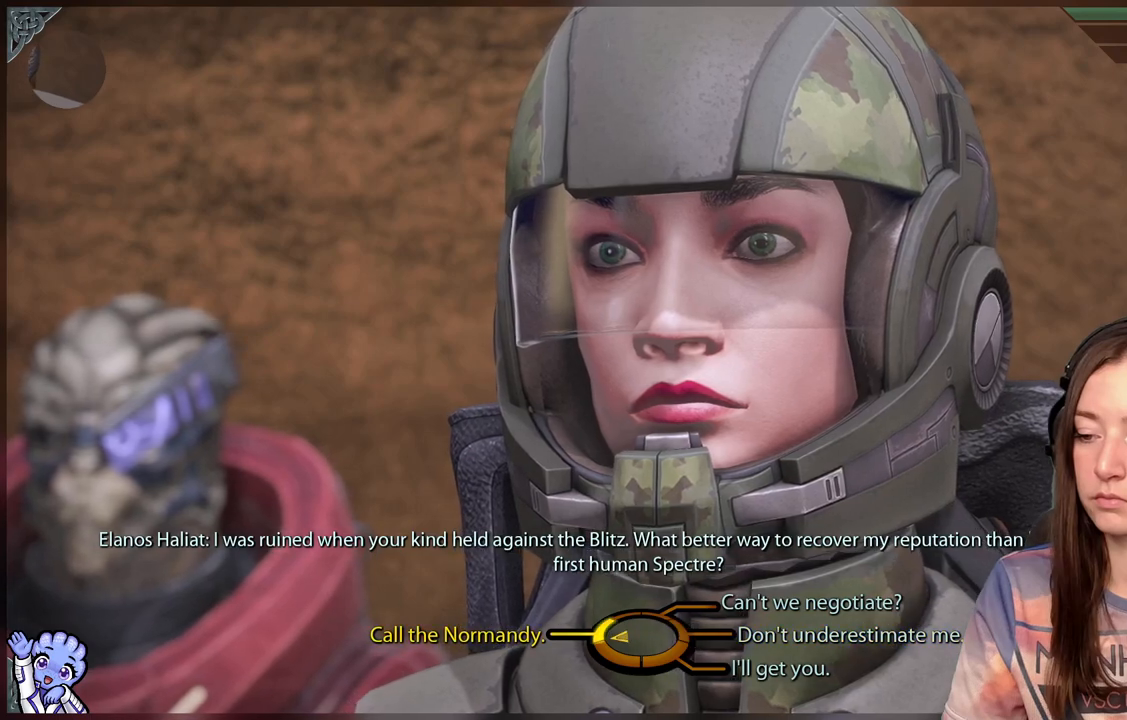
{"buttons": [], "left_stick": "left", "right_stick": "center", "events": []}
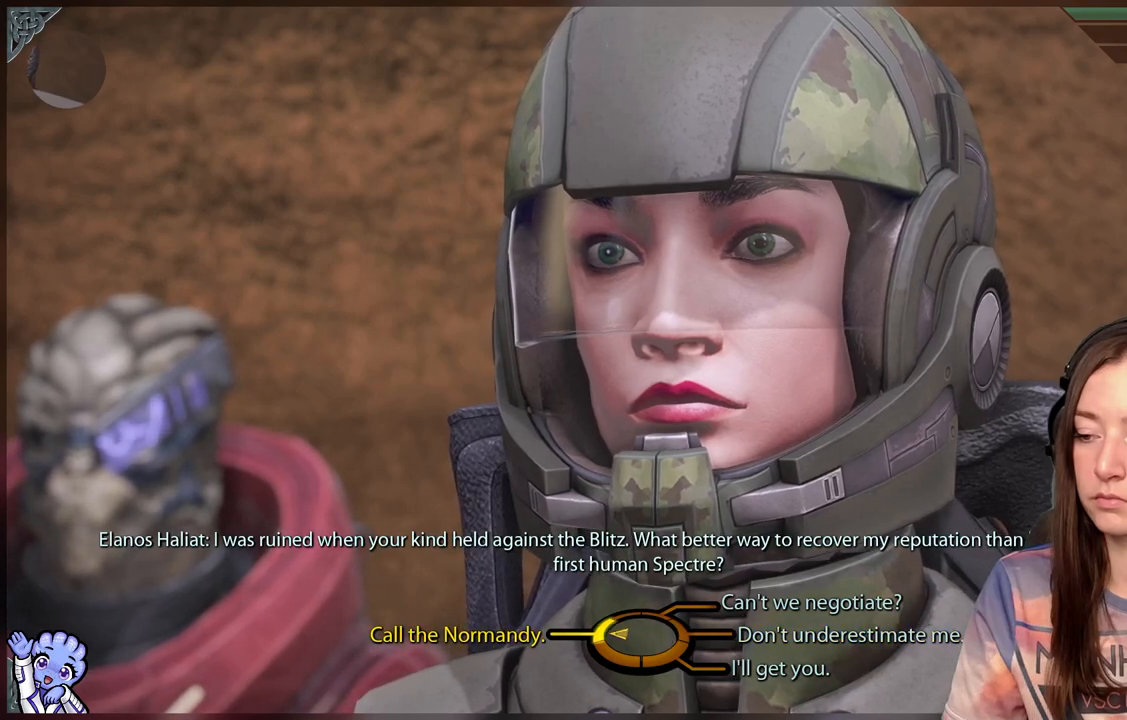
{"buttons": [], "left_stick": "left", "right_stick": "center", "events": []}
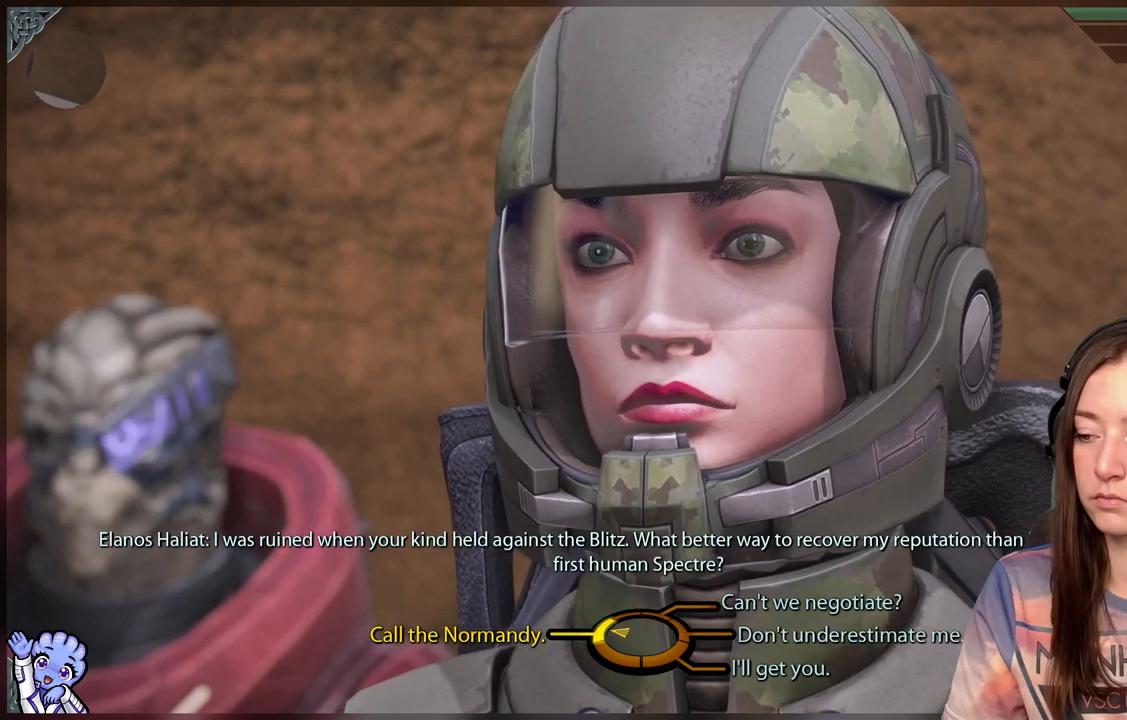
{"buttons": [], "left_stick": "up-right", "right_stick": "center", "events": [[167, "left_stick", "up-right"]]}
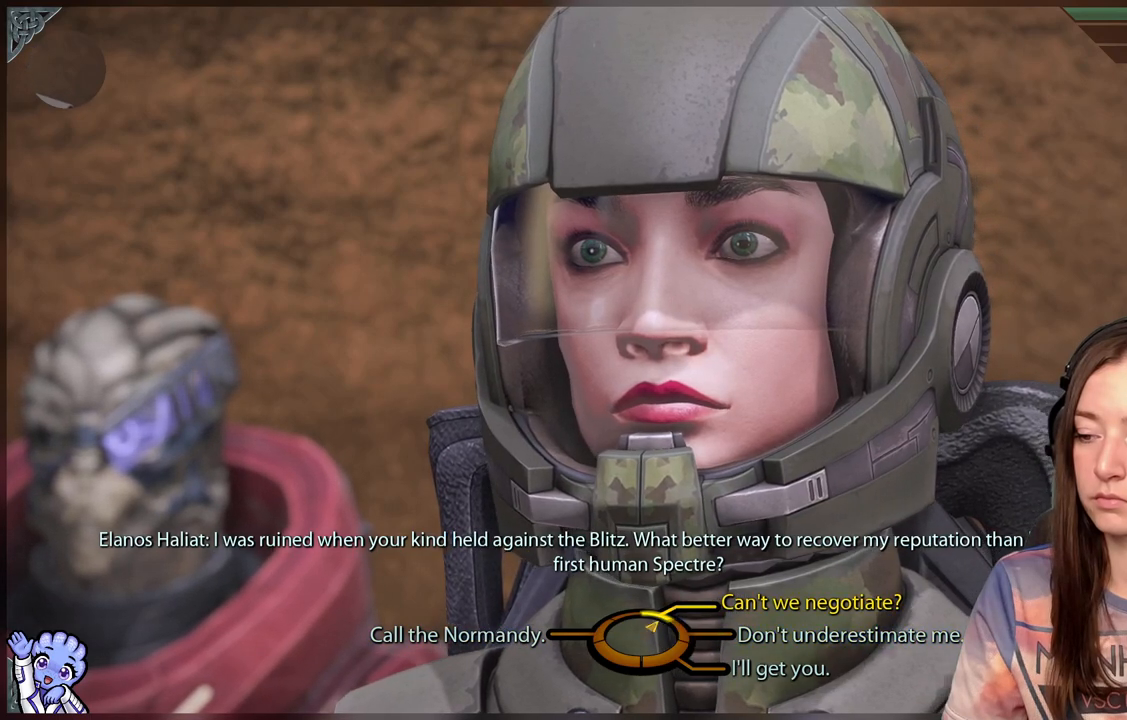
{"buttons": [], "left_stick": "up-right", "right_stick": "center", "events": []}
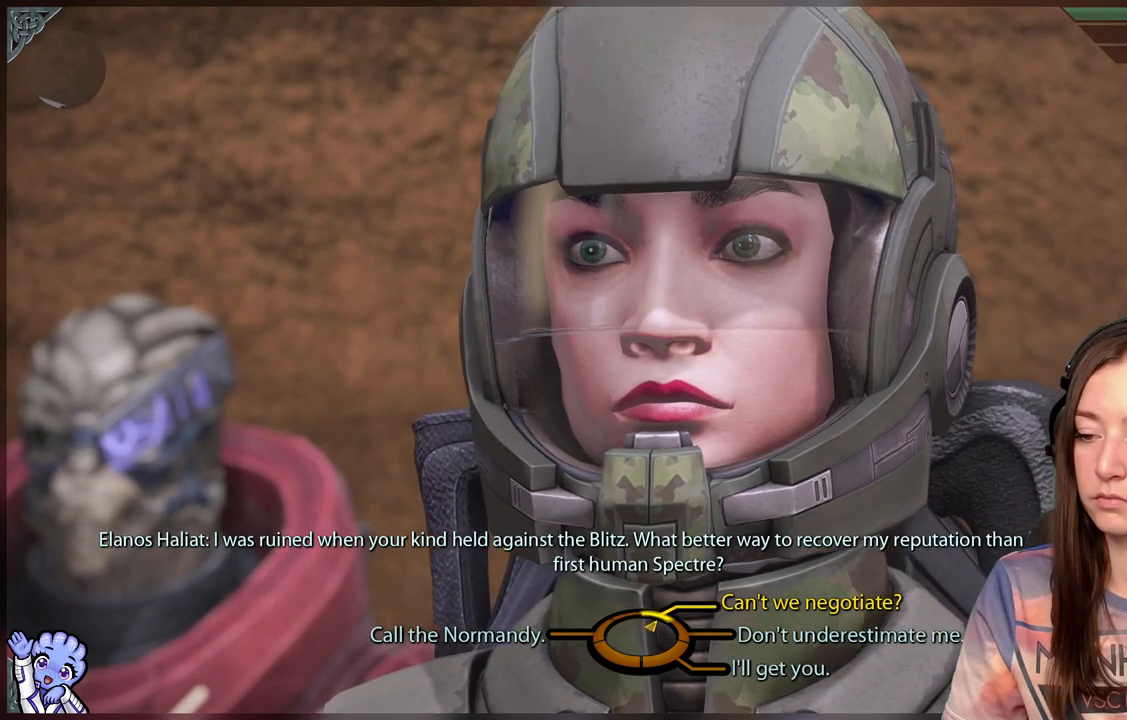
{"buttons": [], "left_stick": "left", "right_stick": "center", "events": [[217, "left_stick", "left"]]}
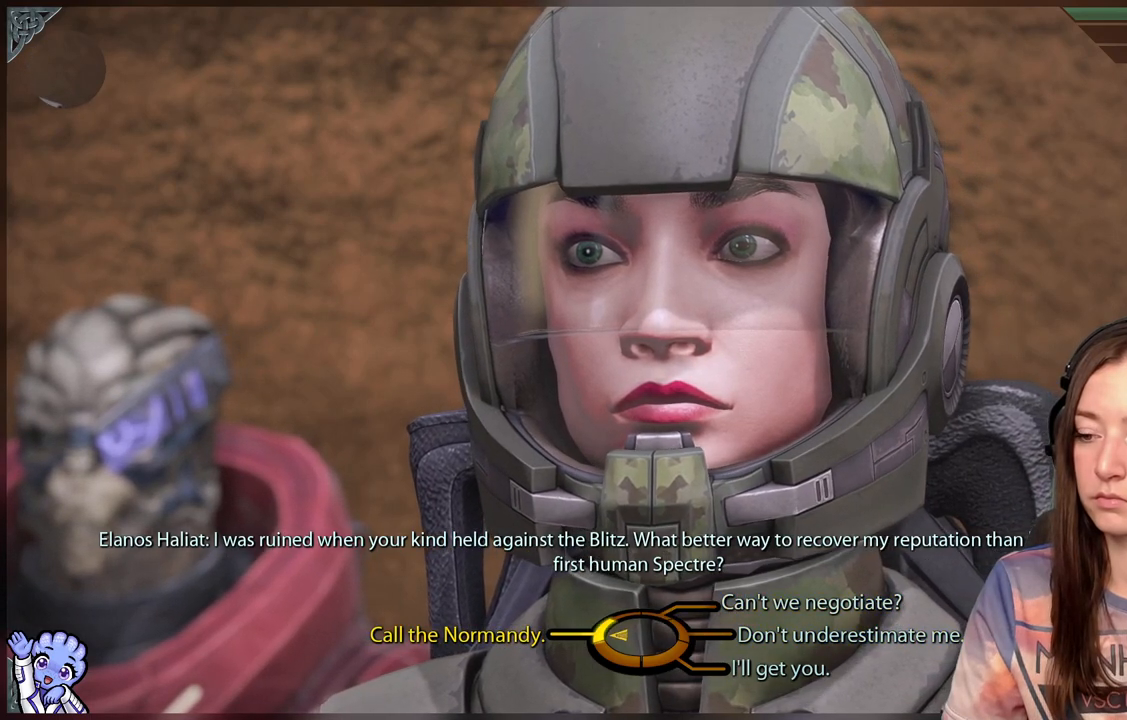
{"buttons": [], "left_stick": "left", "right_stick": "center", "events": []}
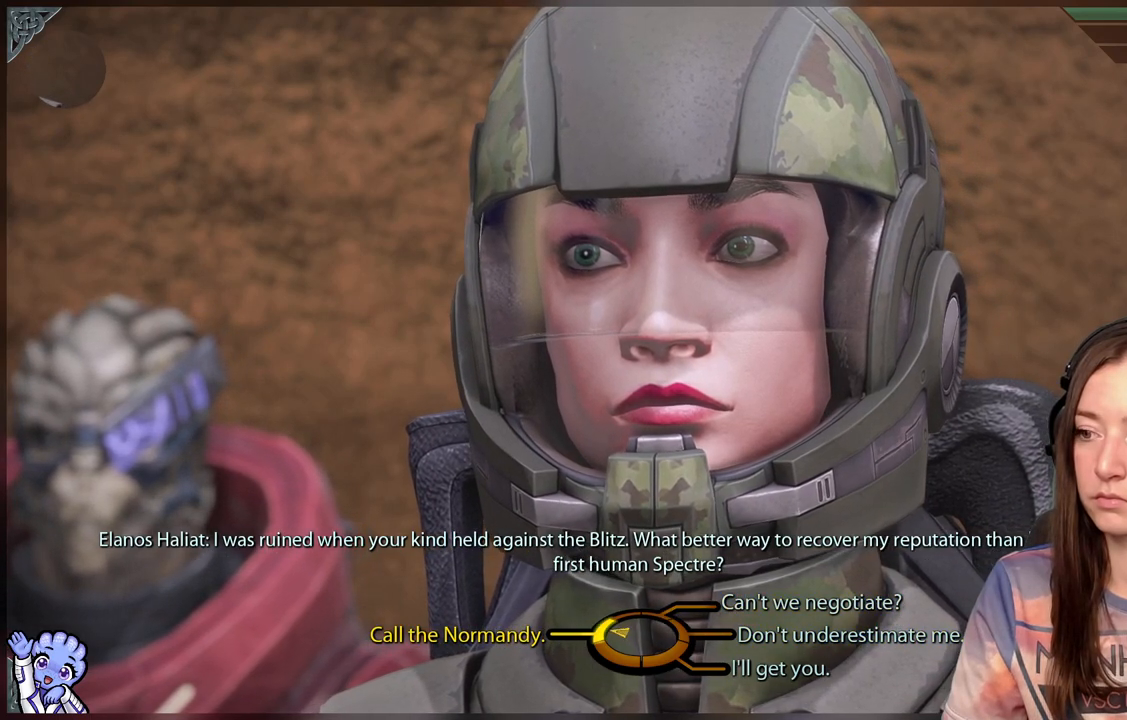
{"buttons": [], "left_stick": "up-right", "right_stick": "center", "events": [[183, "left_stick", "up-right"]]}
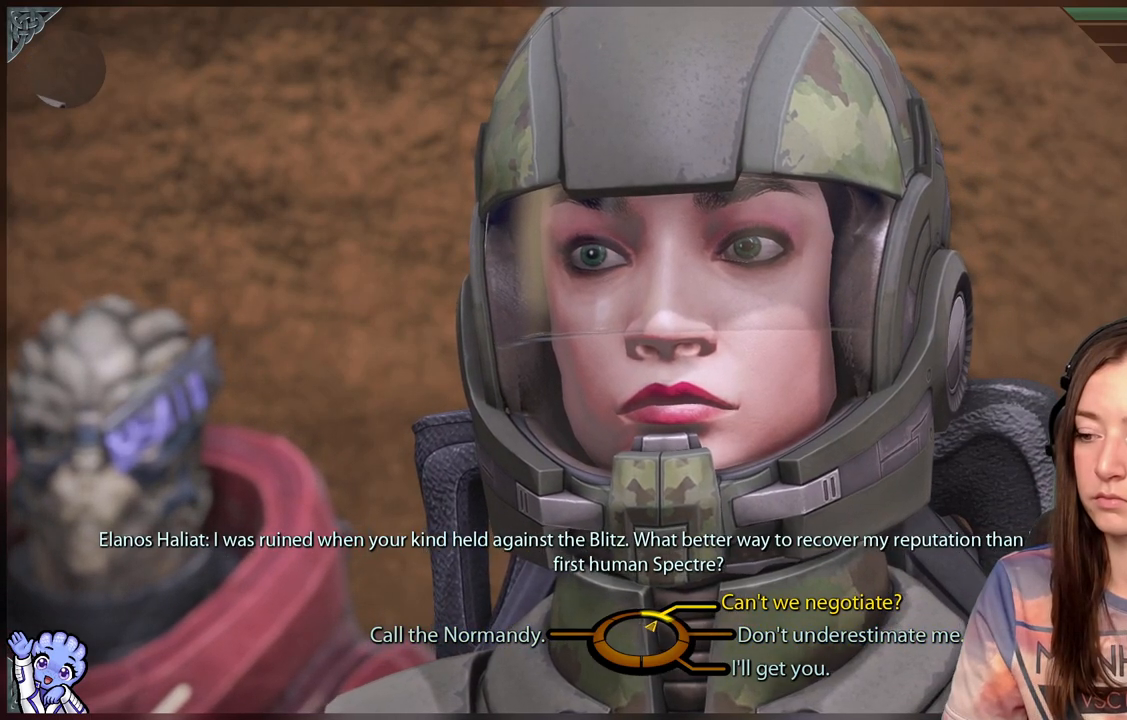
{"buttons": [], "left_stick": "left", "right_stick": "center", "events": [[150, "left_stick", "left"]]}
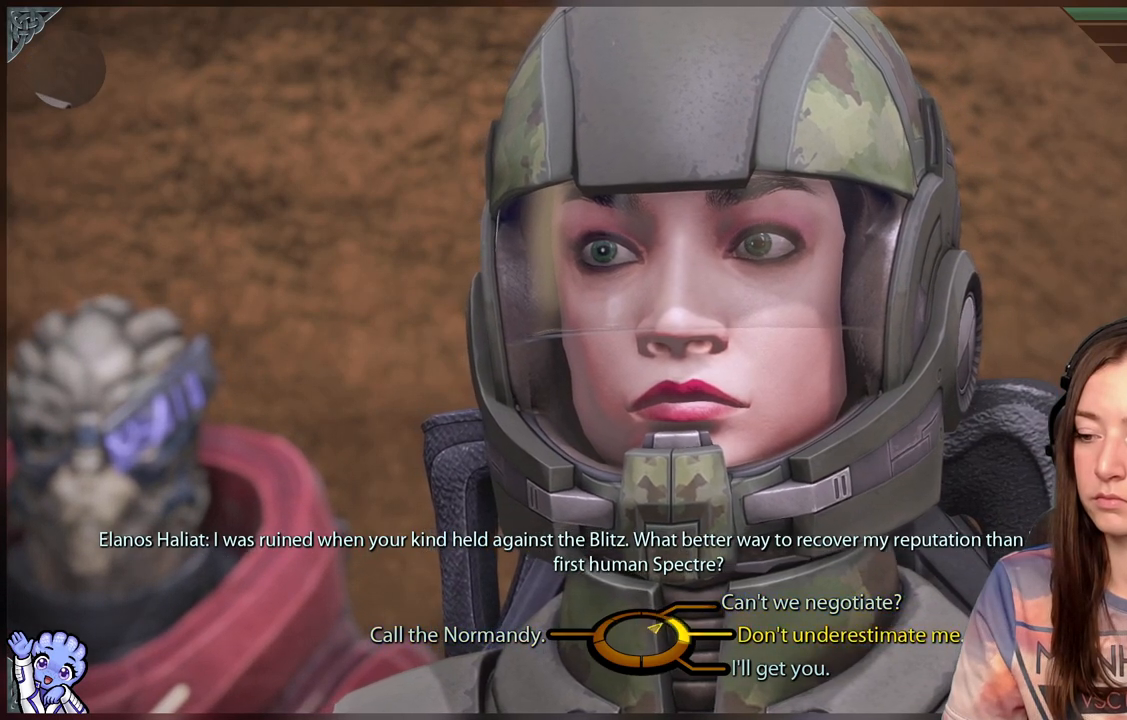
{"buttons": [], "left_stick": "left", "right_stick": "center", "events": [[100, "left_stick", "up-right"], [383, "left_stick", "left"]]}
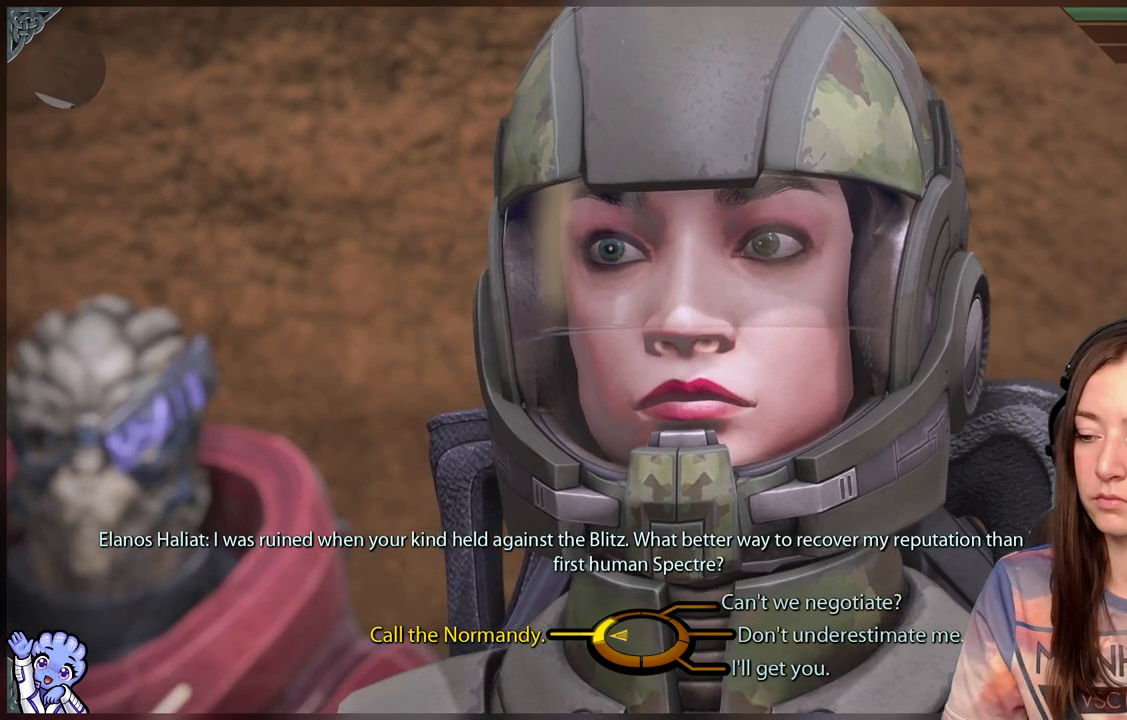
{"buttons": [], "left_stick": "center", "right_stick": "center", "events": [[333, "left_stick", "center"]]}